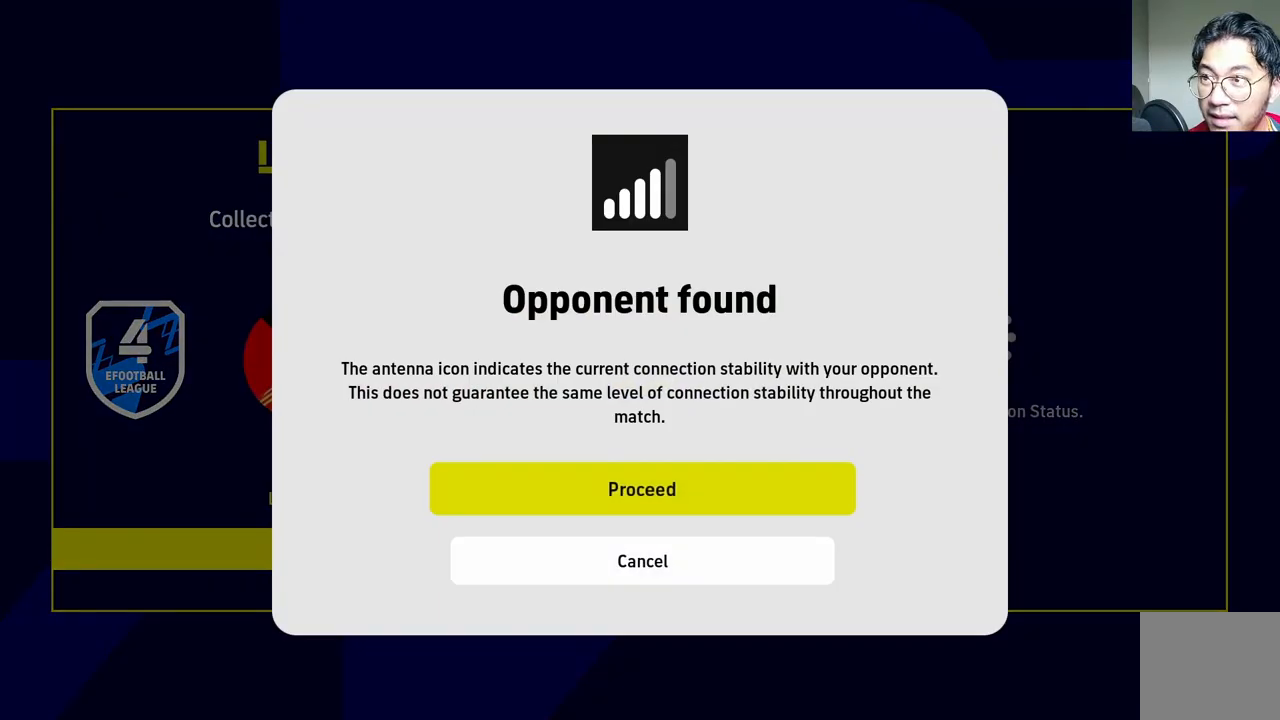
Gameplay with a controller (PlayStation layout); each line is a JSON object with the inputs held at the frame after it. "events" lists button and stick changes between this image and that frame as [ms after this image, input, new state], when the widget could be followed in between.
{"buttons": ["CROSS"], "left_stick": "center", "right_stick": "center", "events": [[450, "CROSS", "down"]]}
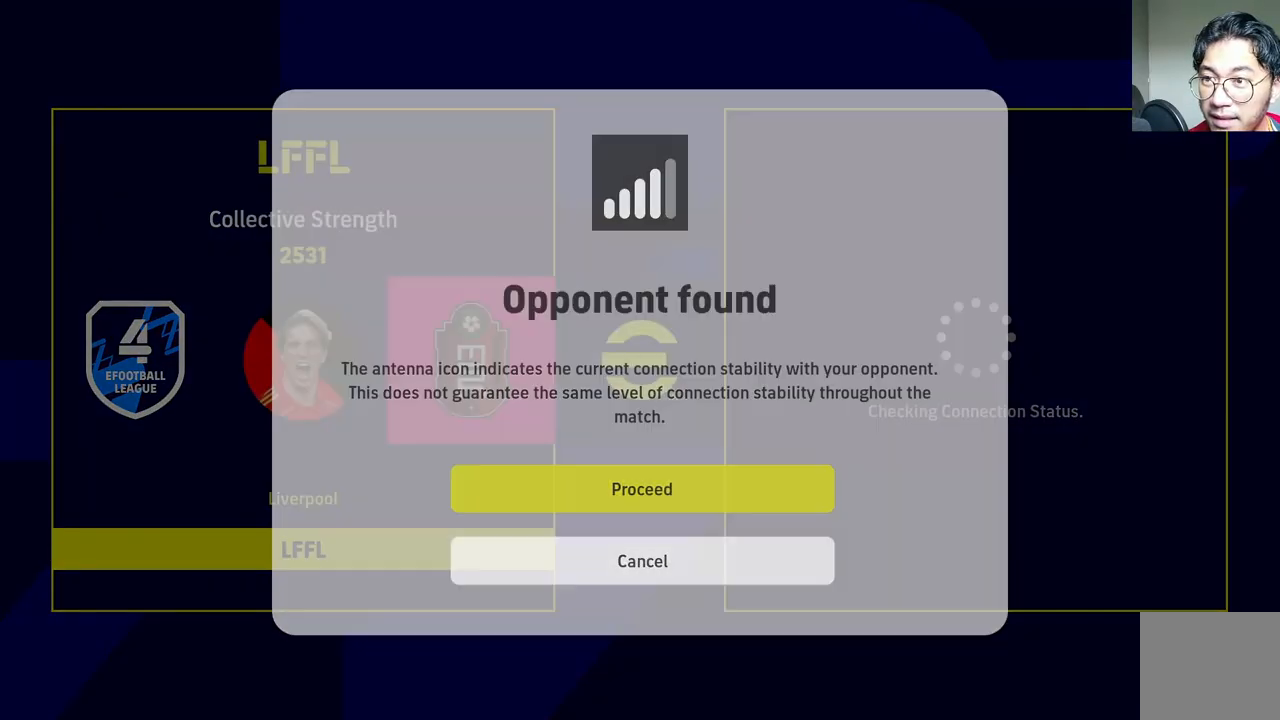
{"buttons": [], "left_stick": "center", "right_stick": "center", "events": [[133, "CROSS", "up"]]}
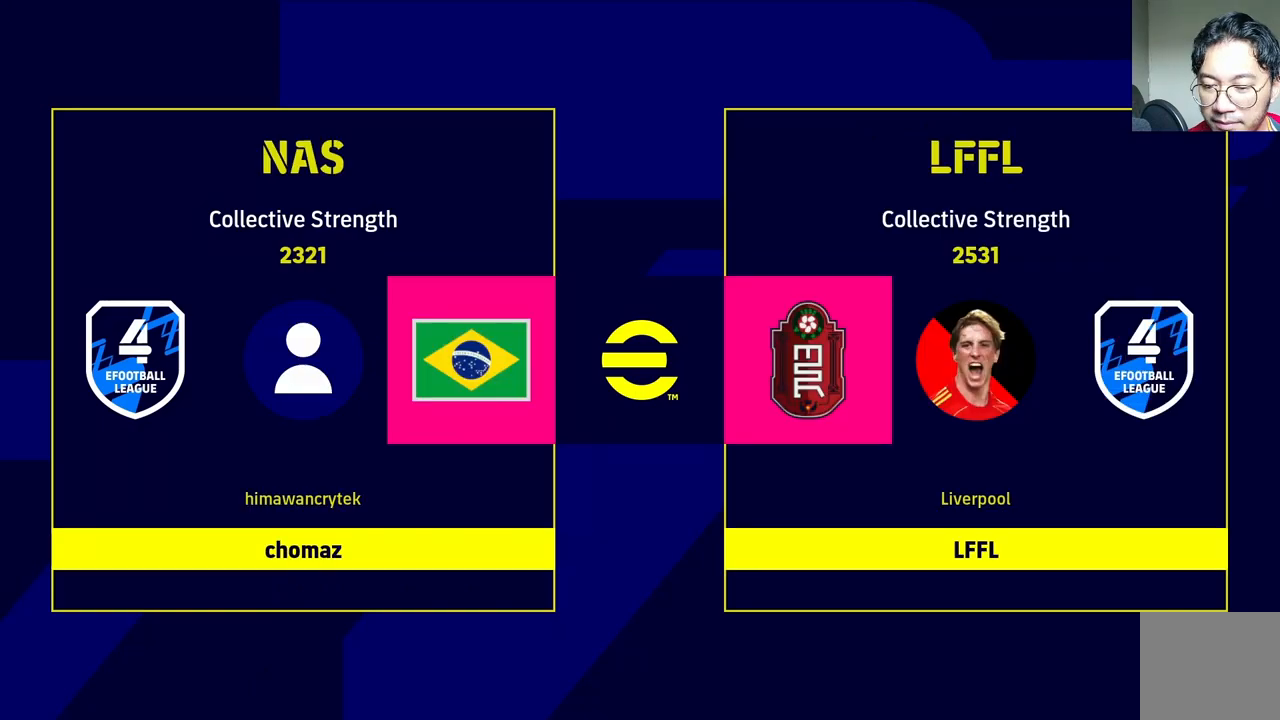
{"buttons": [], "left_stick": "center", "right_stick": "center", "events": []}
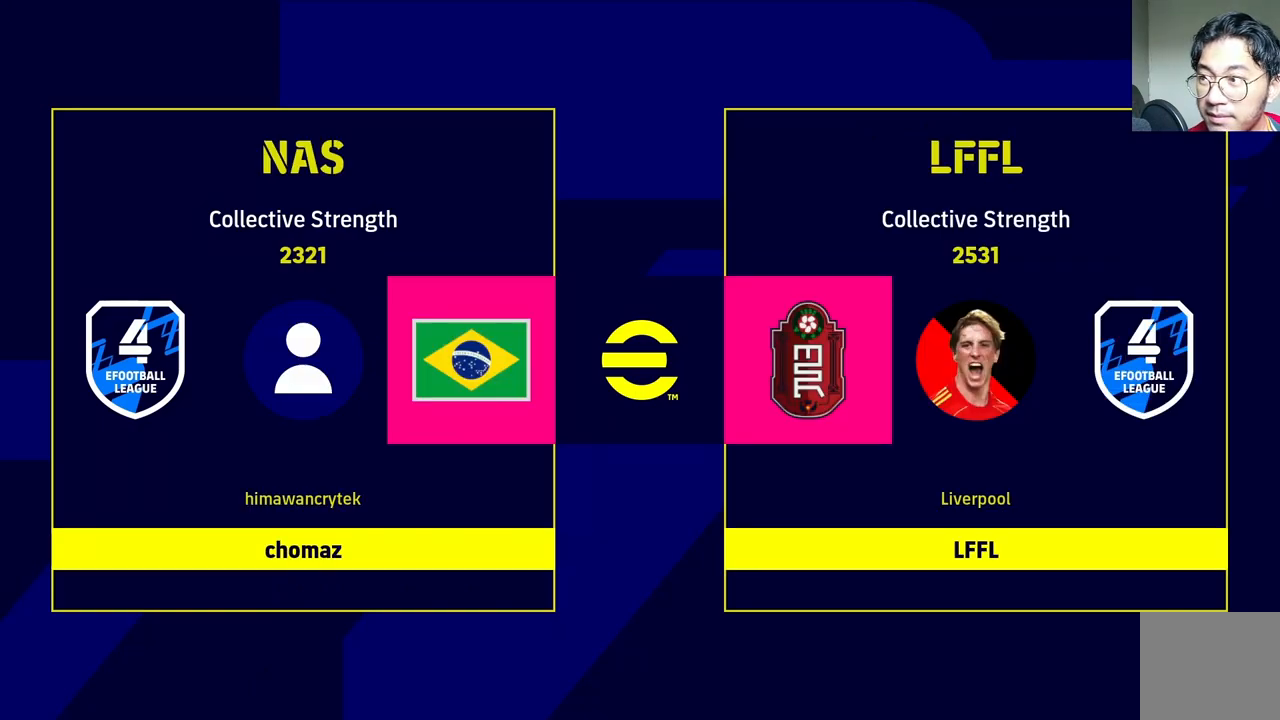
{"buttons": [], "left_stick": "center", "right_stick": "center", "events": [[333, "left_stick", "left"], [483, "left_stick", "center"]]}
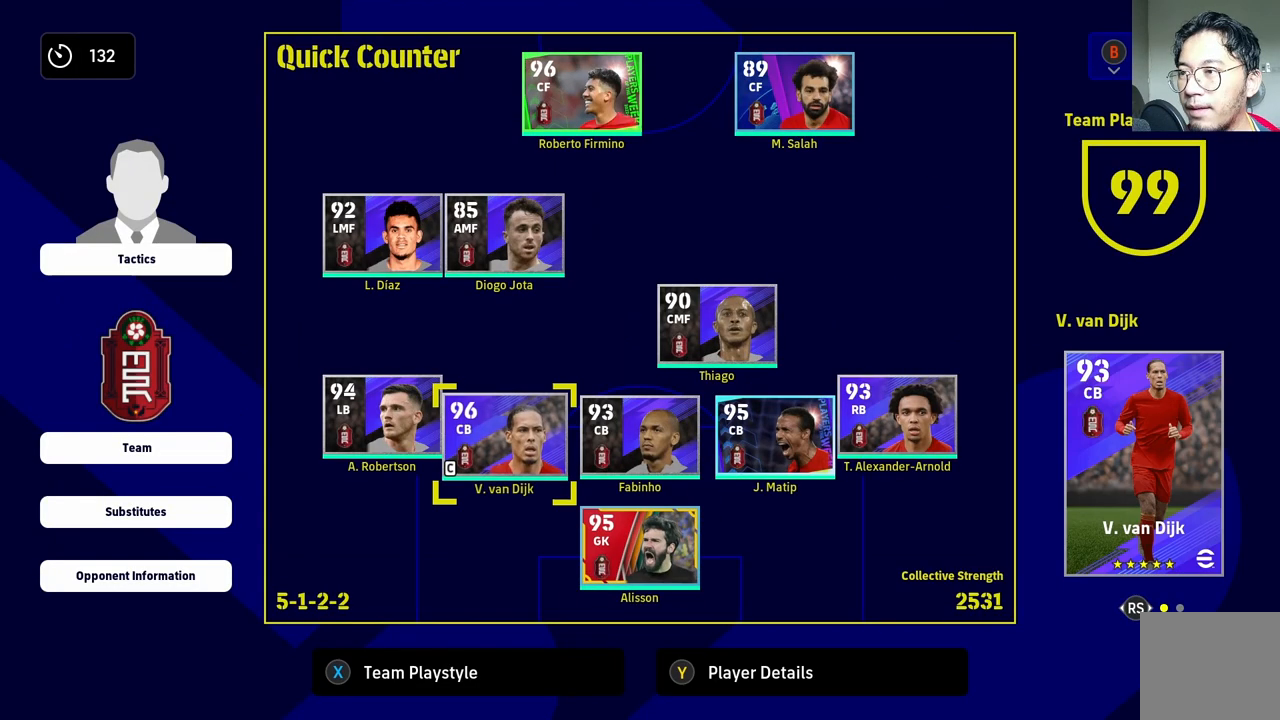
{"buttons": [], "left_stick": "center", "right_stick": "center", "events": [[67, "left_stick", "left"], [233, "left_stick", "center"], [300, "left_stick", "left"], [450, "left_stick", "center"]]}
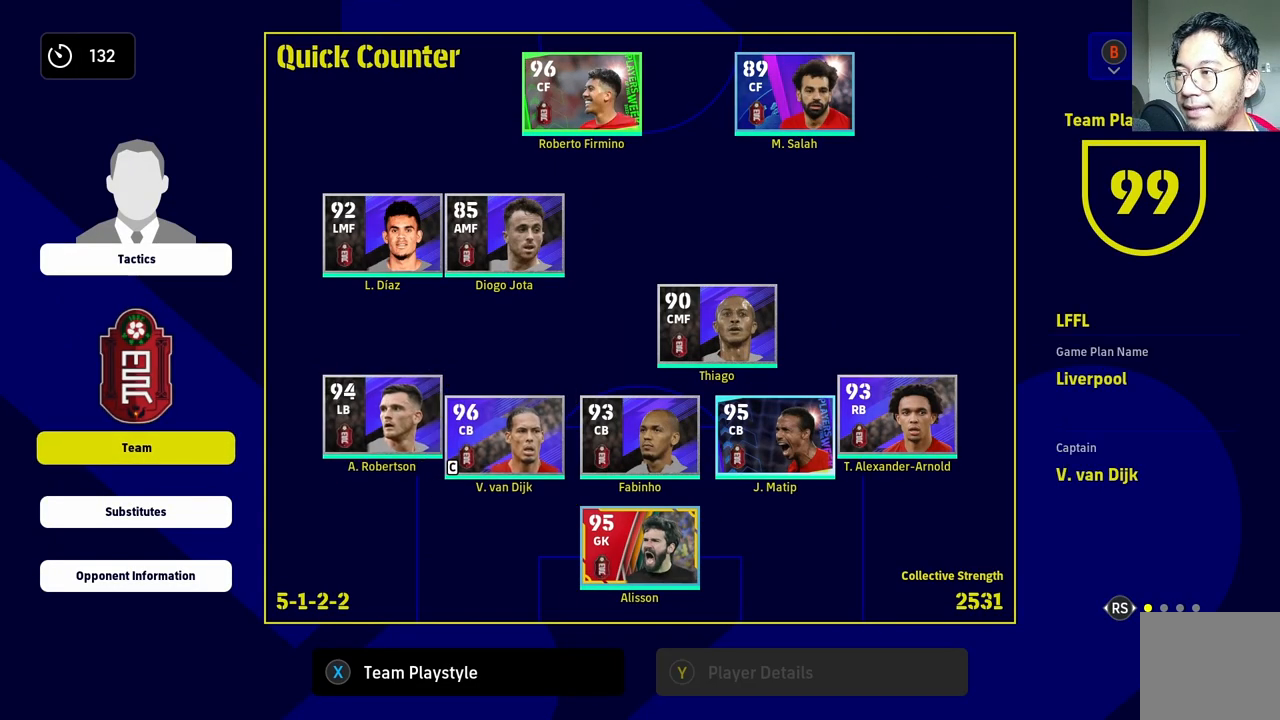
{"buttons": ["CROSS"], "left_stick": "center", "right_stick": "center", "events": [[33, "left_stick", "down"], [183, "left_stick", "center"], [250, "left_stick", "down"], [383, "left_stick", "center"], [450, "CROSS", "down"]]}
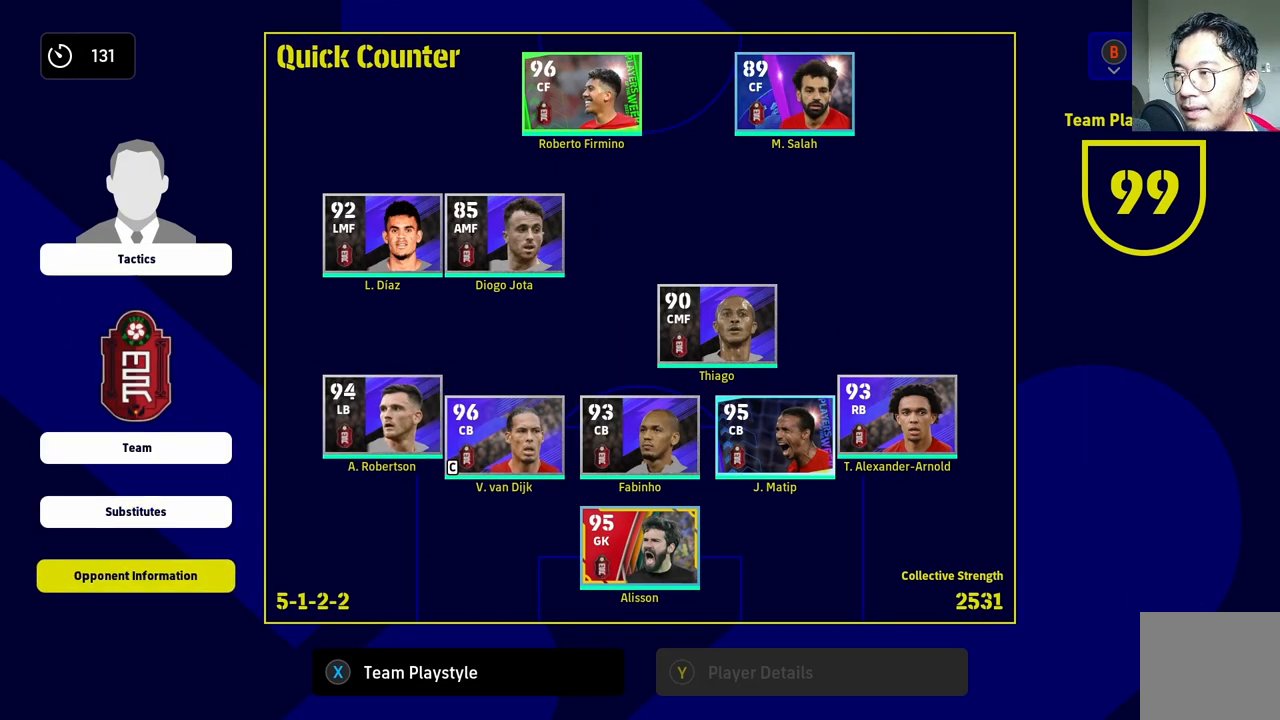
{"buttons": [], "left_stick": "center", "right_stick": "center", "events": [[100, "CROSS", "up"]]}